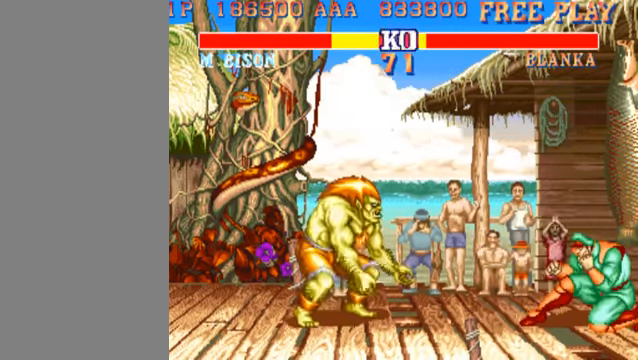
Gameplay with a controller (arcade stick); each line is a JSON object with the inputs held at the frame after it. "events" lists button and stick changes between this image and that frame as [ms after this image, input, new state], when the widget could be followed in between. Not read: L3 R3.
{"buttons": [], "left_stick": "down-right", "events": [[33, "LP", "down"], [100, "LP", "up"], [200, "left_stick", "down-right"]]}
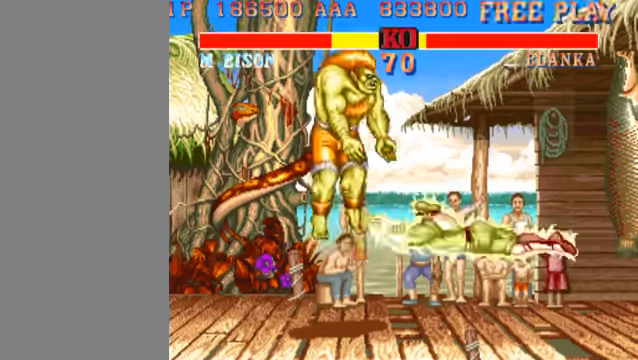
{"buttons": [], "left_stick": "left", "events": [[334, "left_stick", "left"]]}
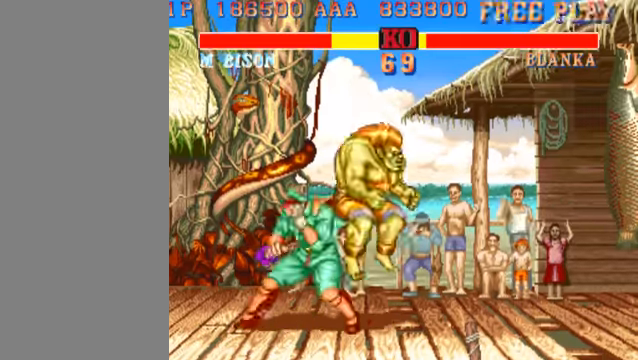
{"buttons": [], "left_stick": "center", "events": [[67, "HP", "down"], [134, "HP", "up"], [500, "left_stick", "center"]]}
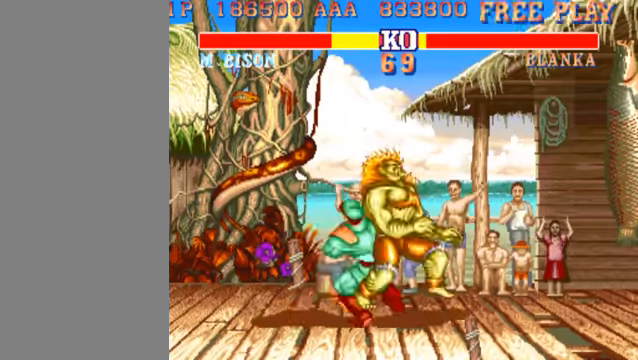
{"buttons": [], "left_stick": "center", "events": []}
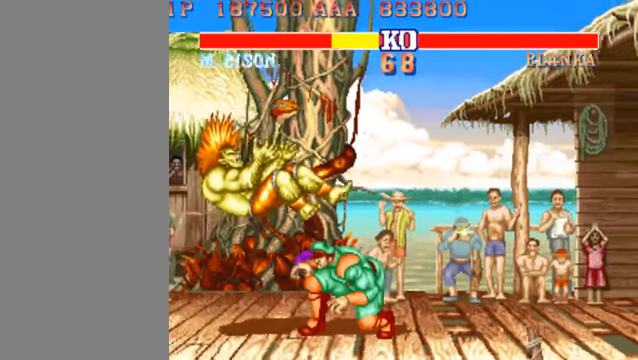
{"buttons": [], "left_stick": "center", "events": []}
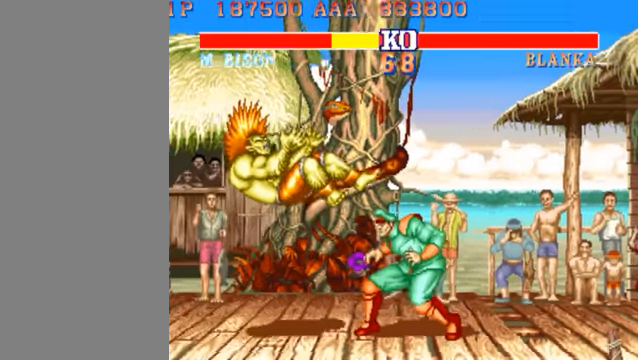
{"buttons": ["LP"], "left_stick": "center", "events": [[467, "LP", "down"]]}
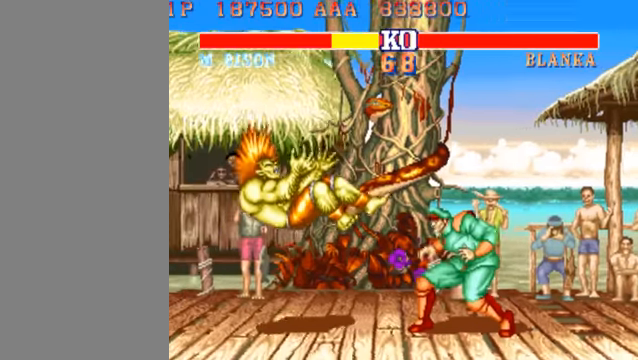
{"buttons": ["LP"], "left_stick": "center", "events": []}
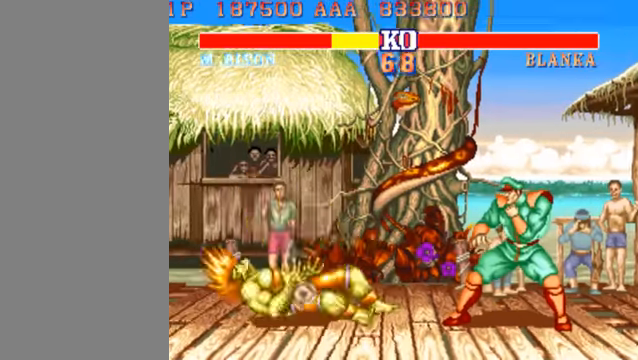
{"buttons": ["LP"], "left_stick": "center", "events": []}
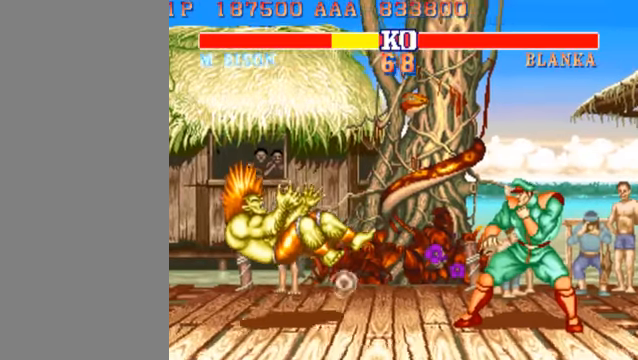
{"buttons": ["LP"], "left_stick": "center", "events": []}
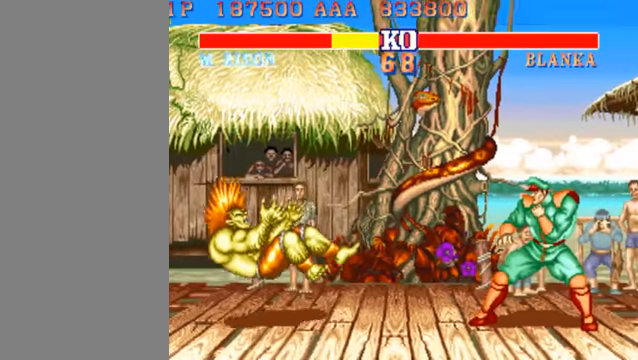
{"buttons": ["LP"], "left_stick": "center", "events": []}